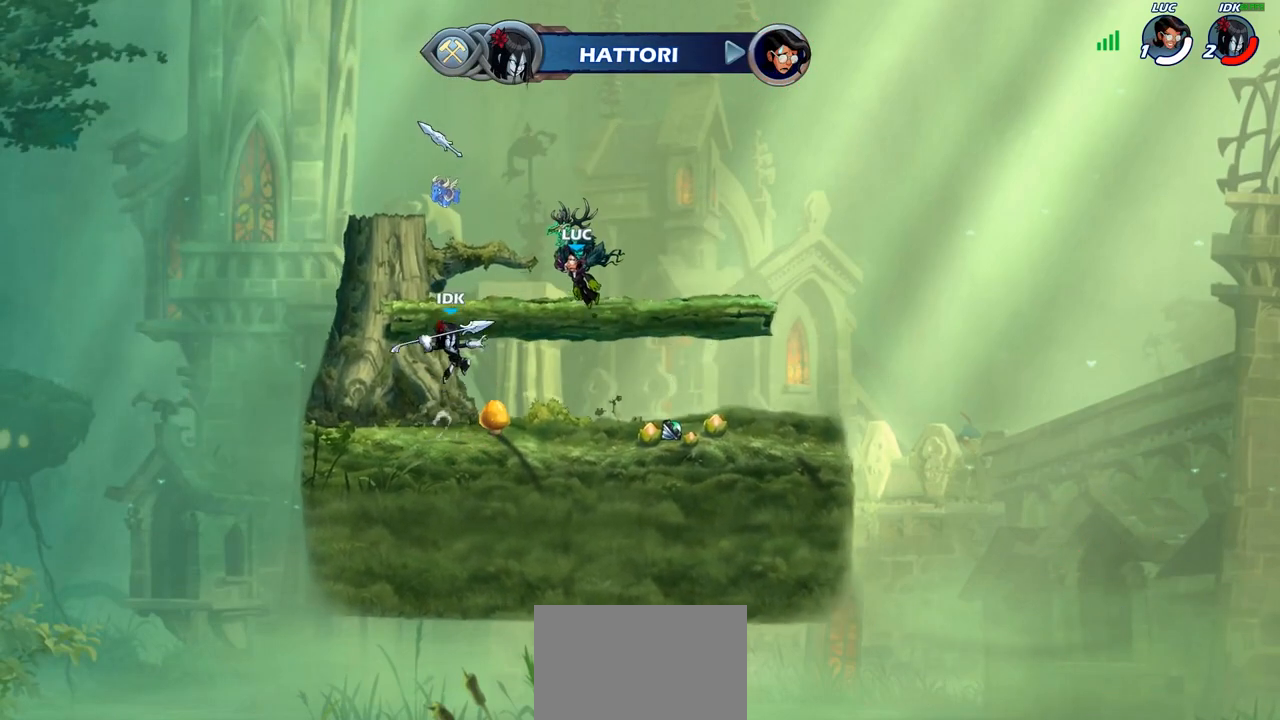
Gameplay with a controller (PlayStation layout); each line is a JSON object with the inputs held at the frame after it. "events" lists button and stick changes between this image and that frame as [ms after this image, input, new state], when the widget could be followed in between. Not read: R3.
{"buttons": ["SELECT"], "left_stick": "center", "right_stick": "center", "events": [[500, "SELECT", "down"]]}
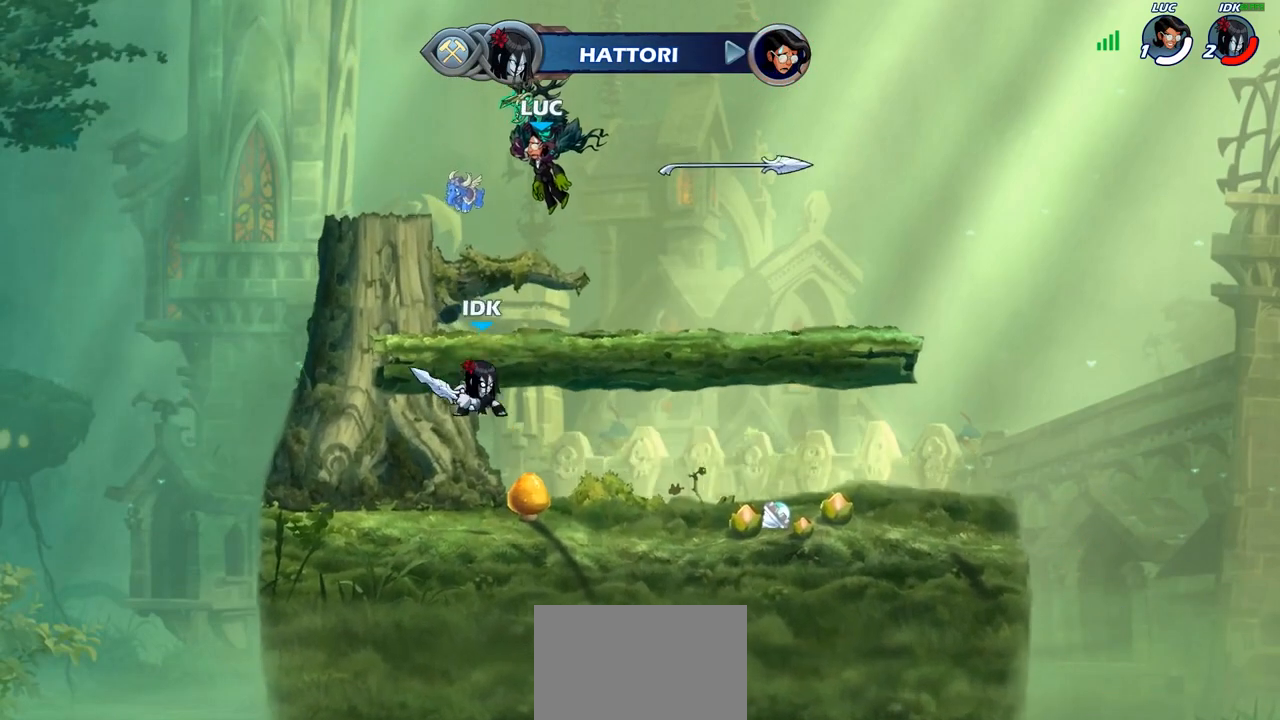
{"buttons": [], "left_stick": "center", "right_stick": "center", "events": [[300, "SELECT", "up"]]}
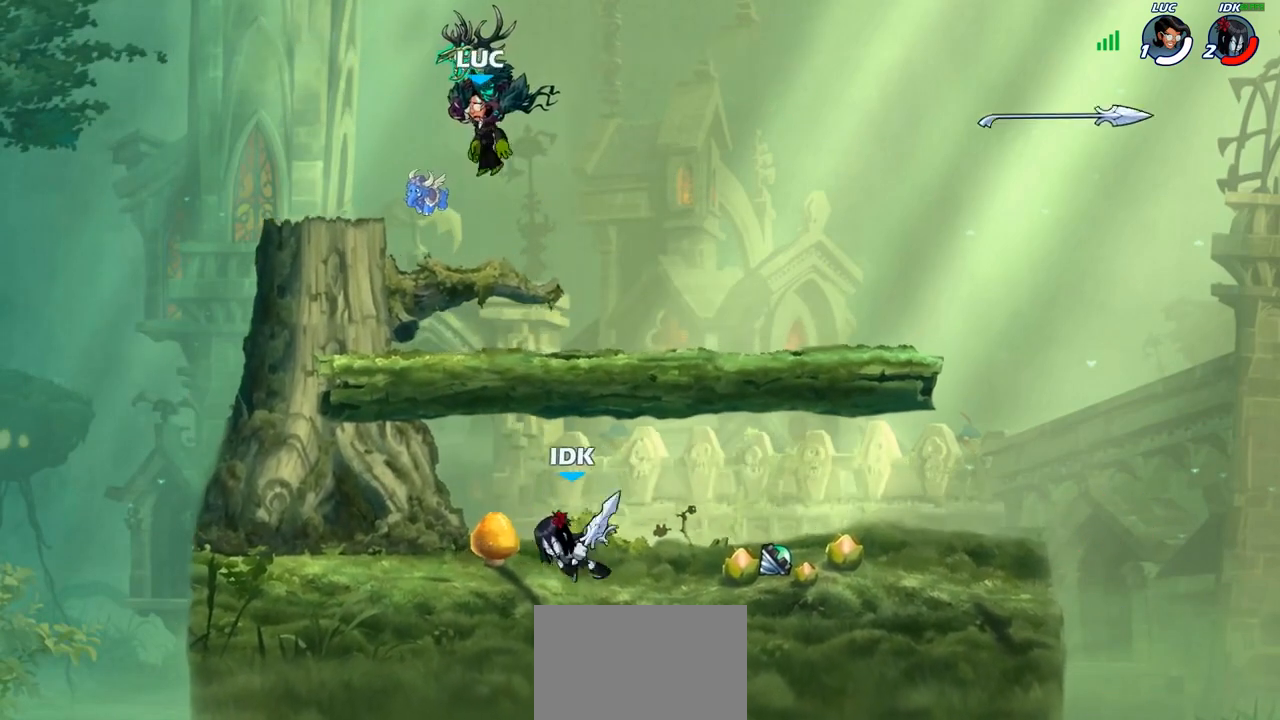
{"buttons": [], "left_stick": "center", "right_stick": "center", "events": []}
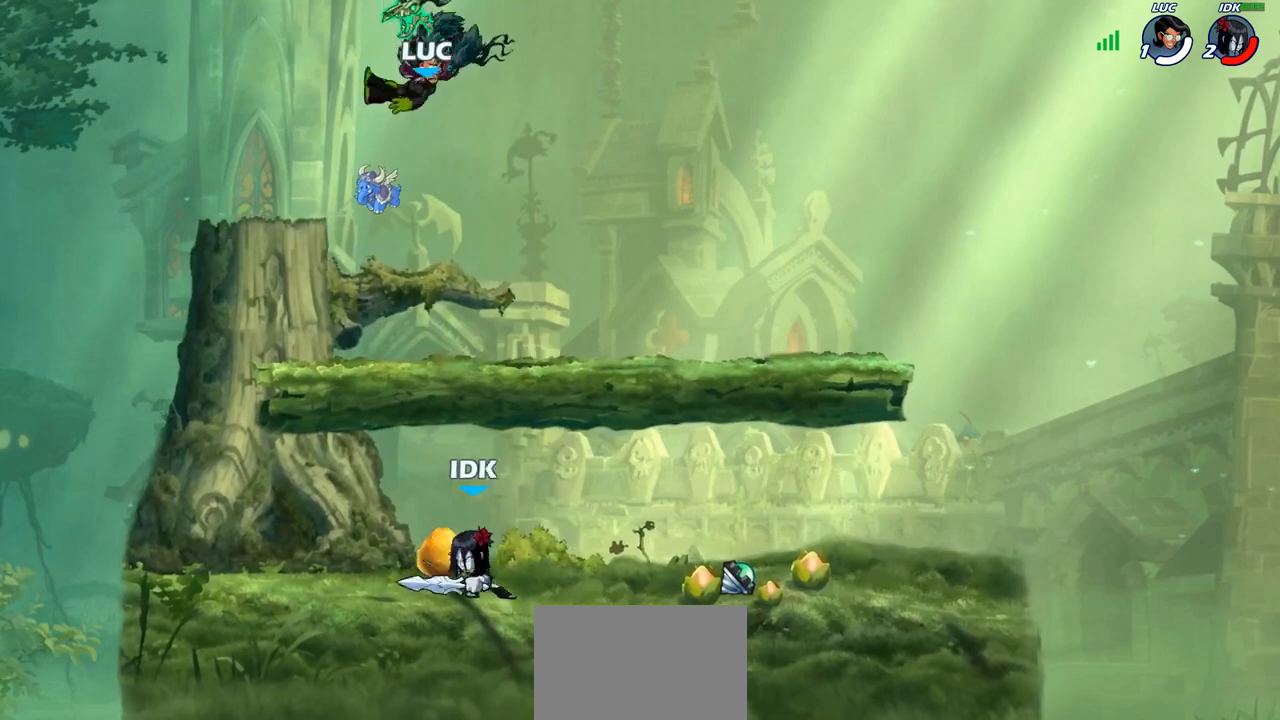
{"buttons": [], "left_stick": "down-right", "right_stick": "center", "events": [[217, "left_stick", "down-right"]]}
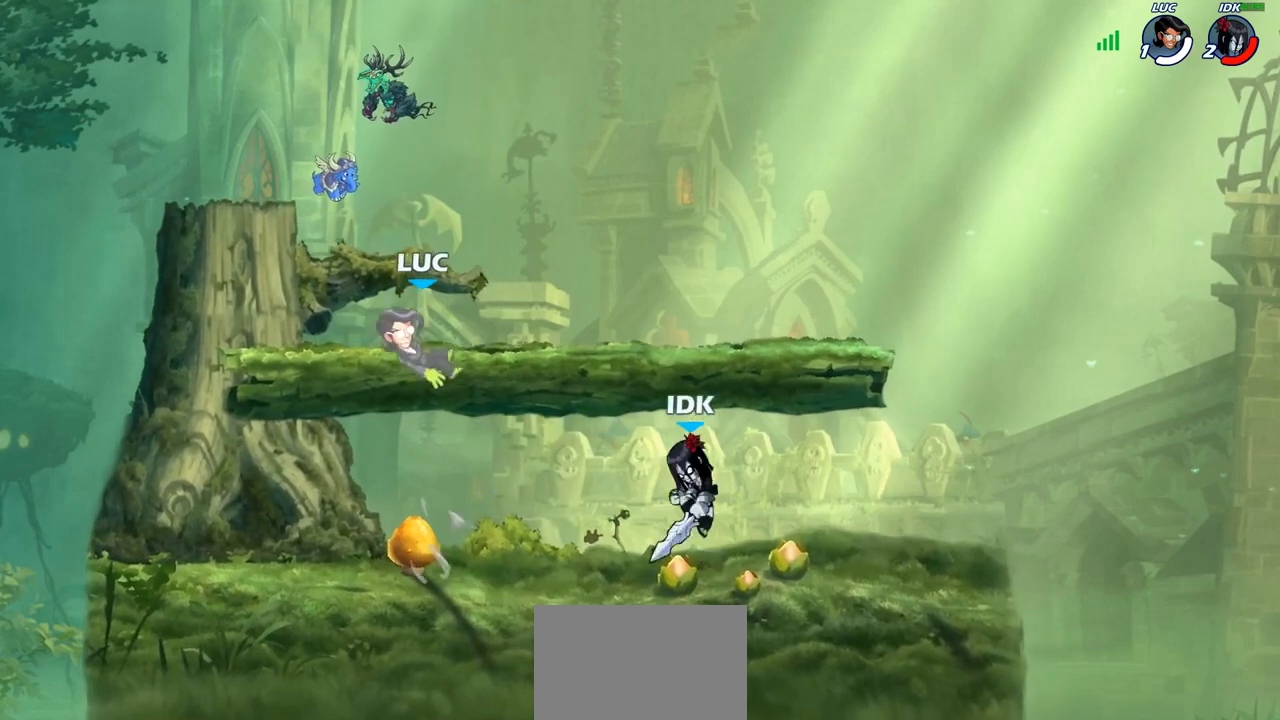
{"buttons": [], "left_stick": "center", "right_stick": "center", "events": [[283, "left_stick", "center"]]}
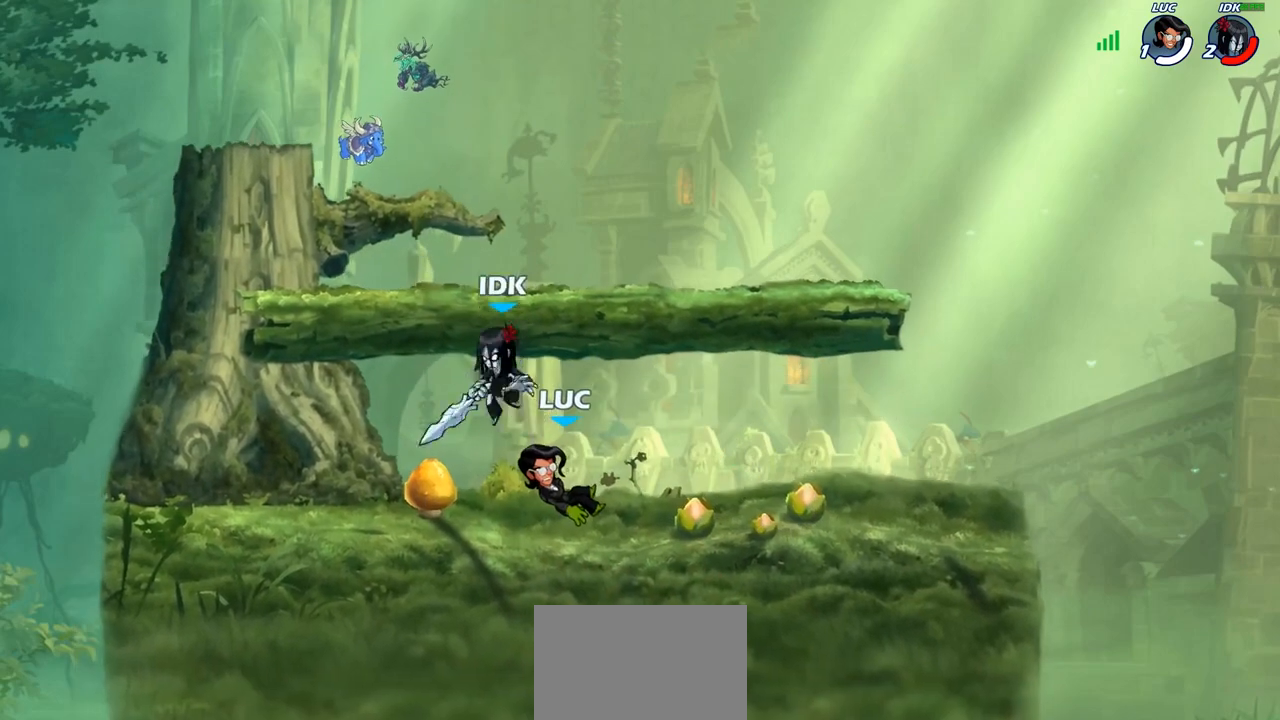
{"buttons": [], "left_stick": "center", "right_stick": "center", "events": []}
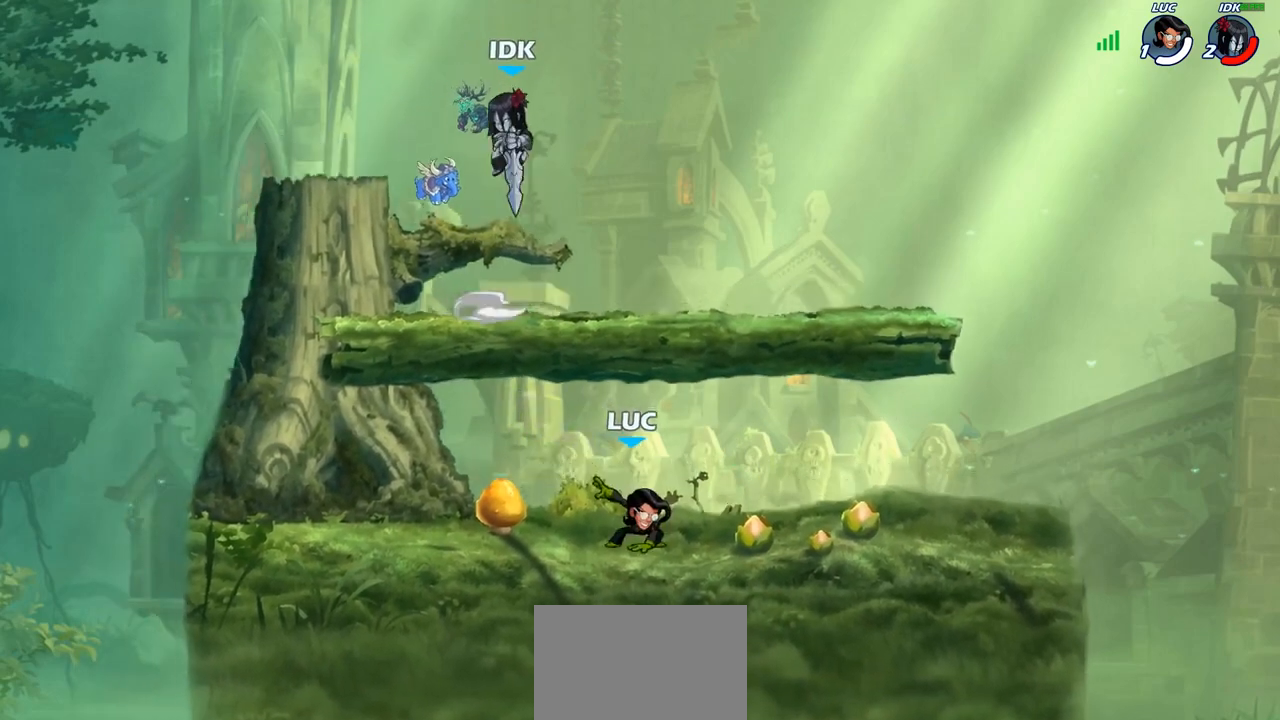
{"buttons": [], "left_stick": "left", "right_stick": "center", "events": [[50, "CROSS", "down"], [117, "CIRCLE", "down"], [117, "CROSS", "up"], [133, "left_stick", "up-left"], [217, "CIRCLE", "up"], [267, "left_stick", "left"]]}
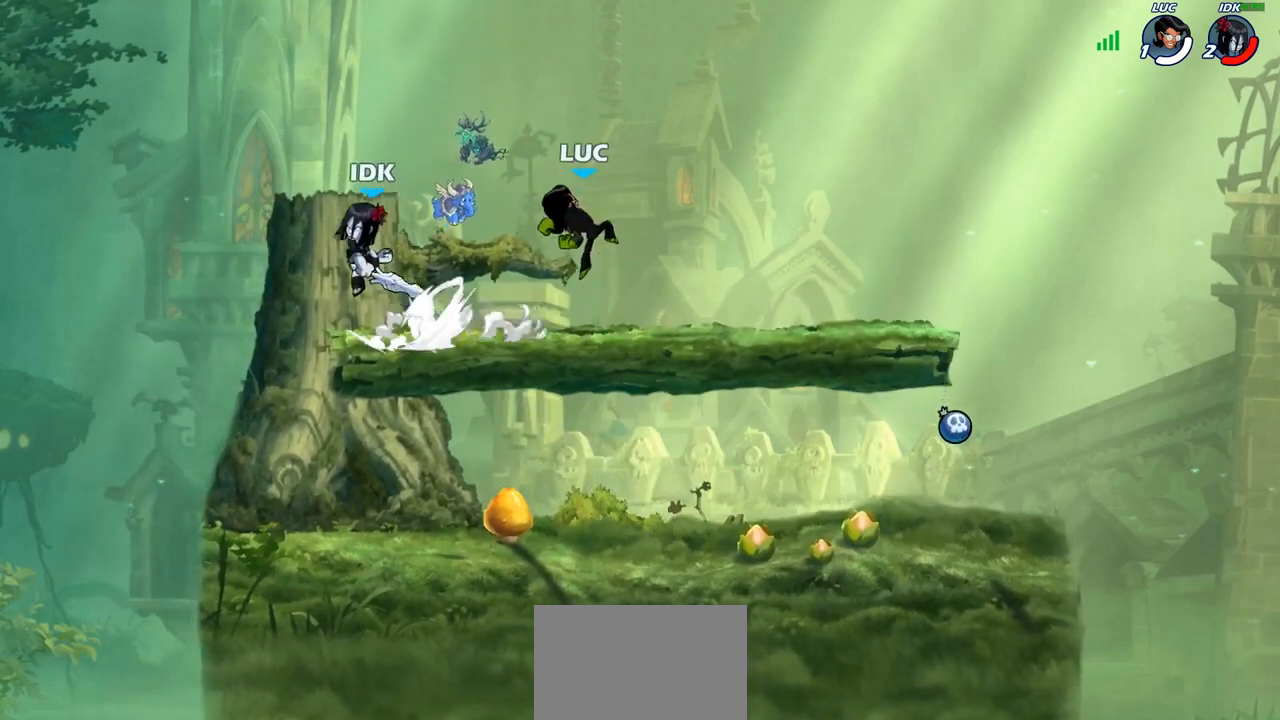
{"buttons": [], "left_stick": "center", "right_stick": "center", "events": [[133, "left_stick", "center"], [217, "left_stick", "down-right"], [333, "left_stick", "down-left"], [367, "SQUARE", "down"], [433, "SQUARE", "up"], [467, "left_stick", "center"]]}
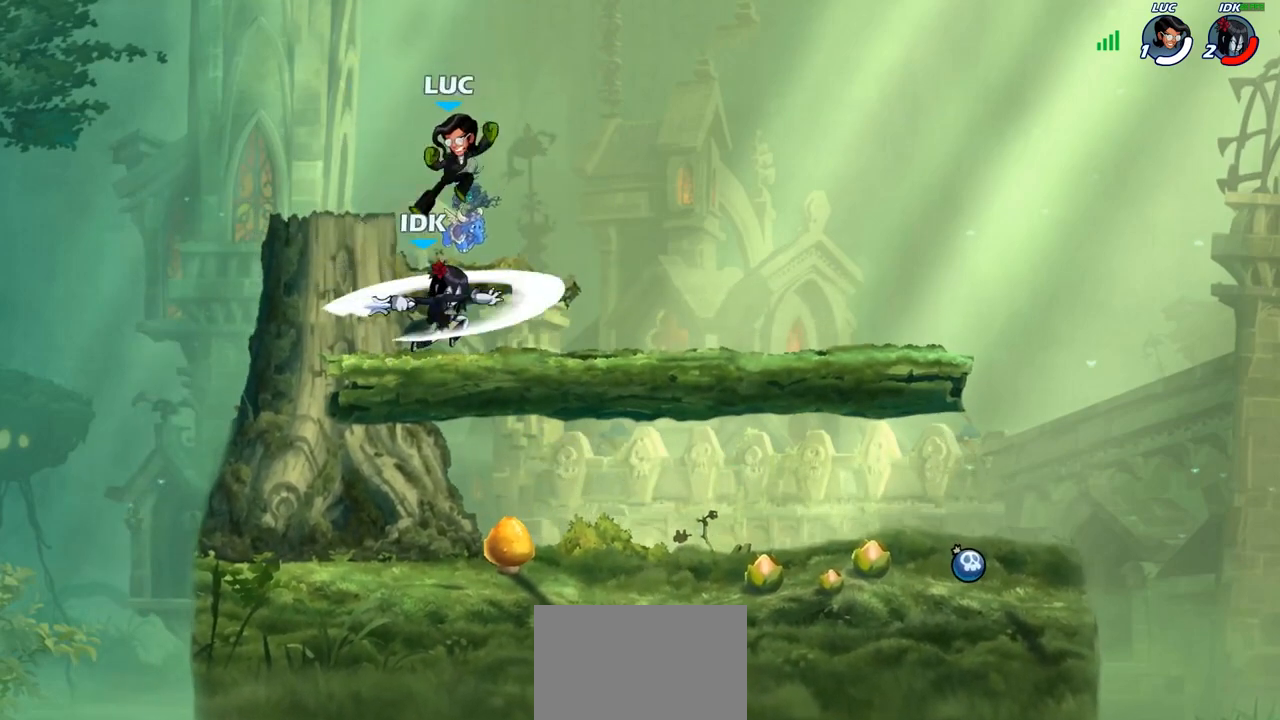
{"buttons": [], "left_stick": "down-right", "right_stick": "center", "events": [[433, "left_stick", "down-right"]]}
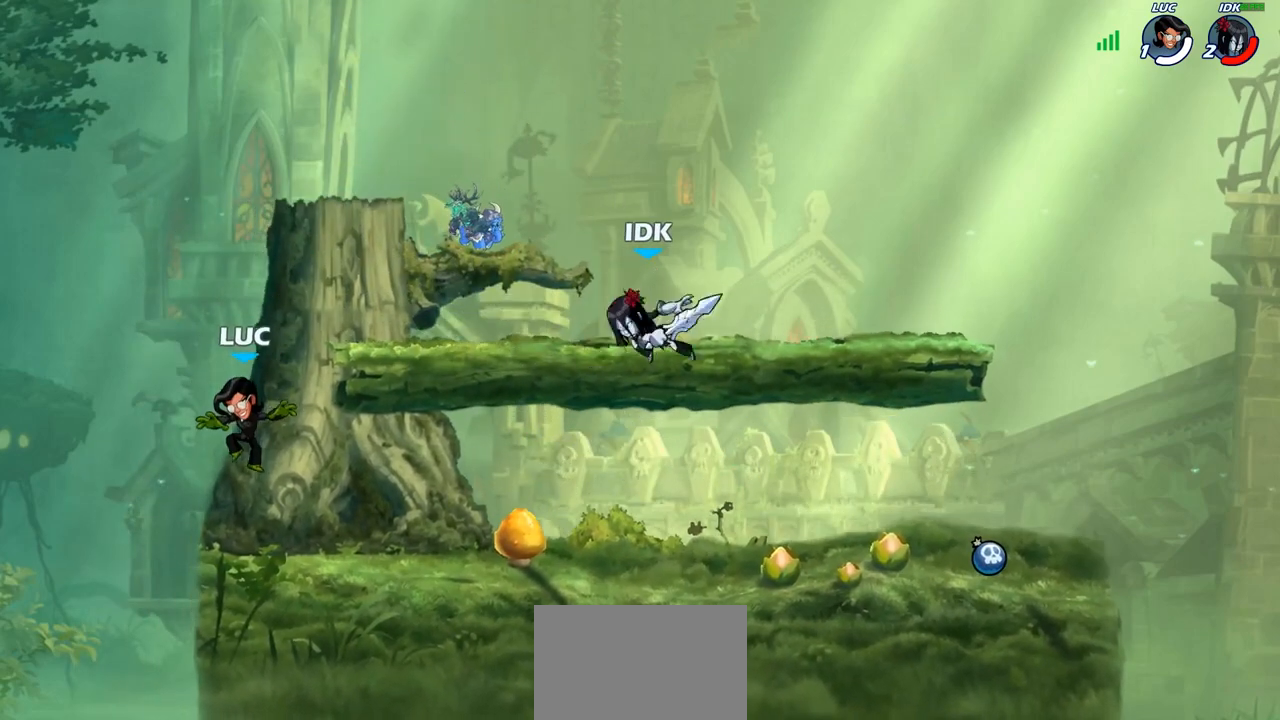
{"buttons": [], "left_stick": "right", "right_stick": "center", "events": [[67, "left_stick", "right"], [300, "R2", "down"], [367, "CIRCLE", "down"], [400, "R2", "up"], [433, "CIRCLE", "up"]]}
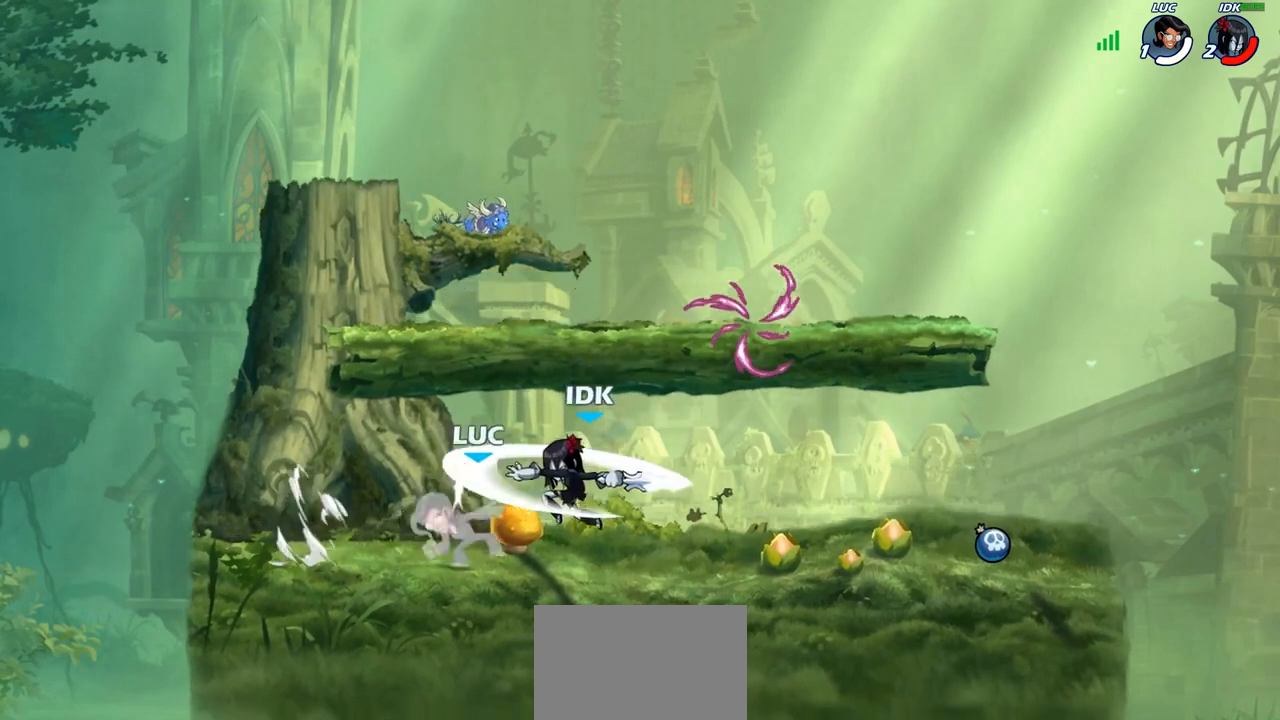
{"buttons": ["CROSS"], "left_stick": "center", "right_stick": "center", "events": [[233, "left_stick", "center"], [467, "CROSS", "down"]]}
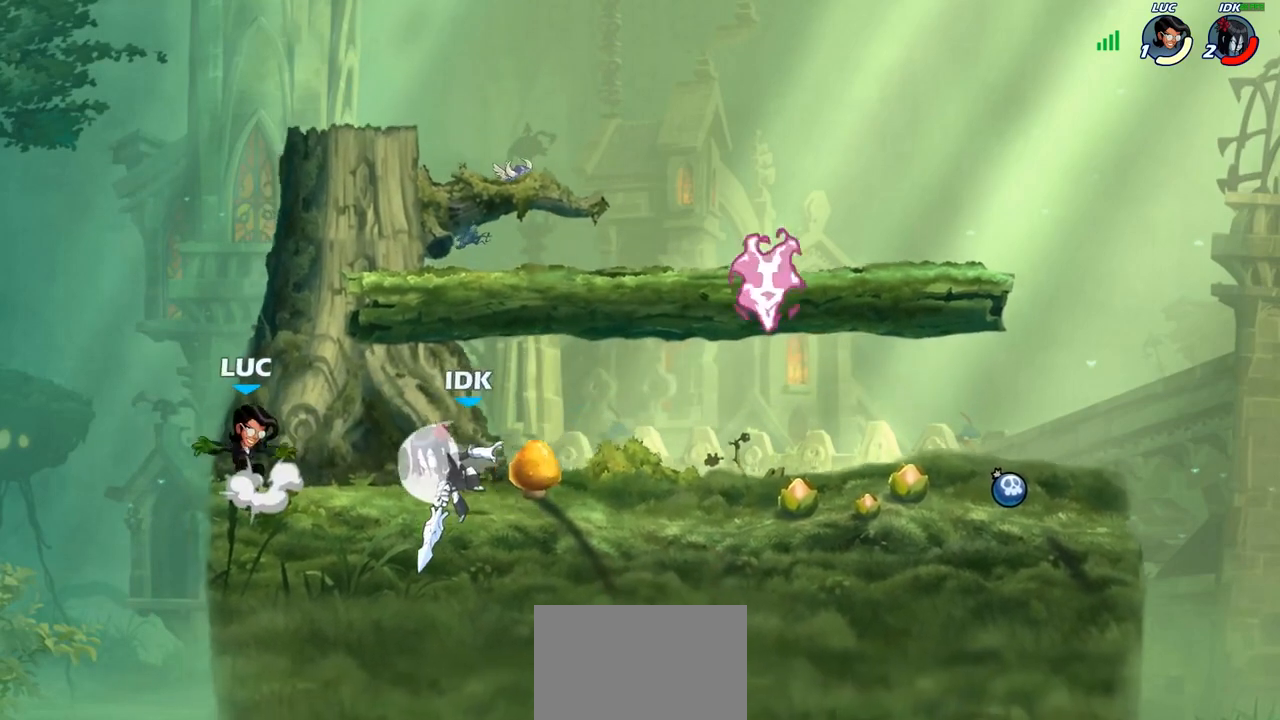
{"buttons": [], "left_stick": "down-right", "right_stick": "center", "events": [[17, "left_stick", "up-right"], [133, "CROSS", "up"], [250, "left_stick", "down-right"]]}
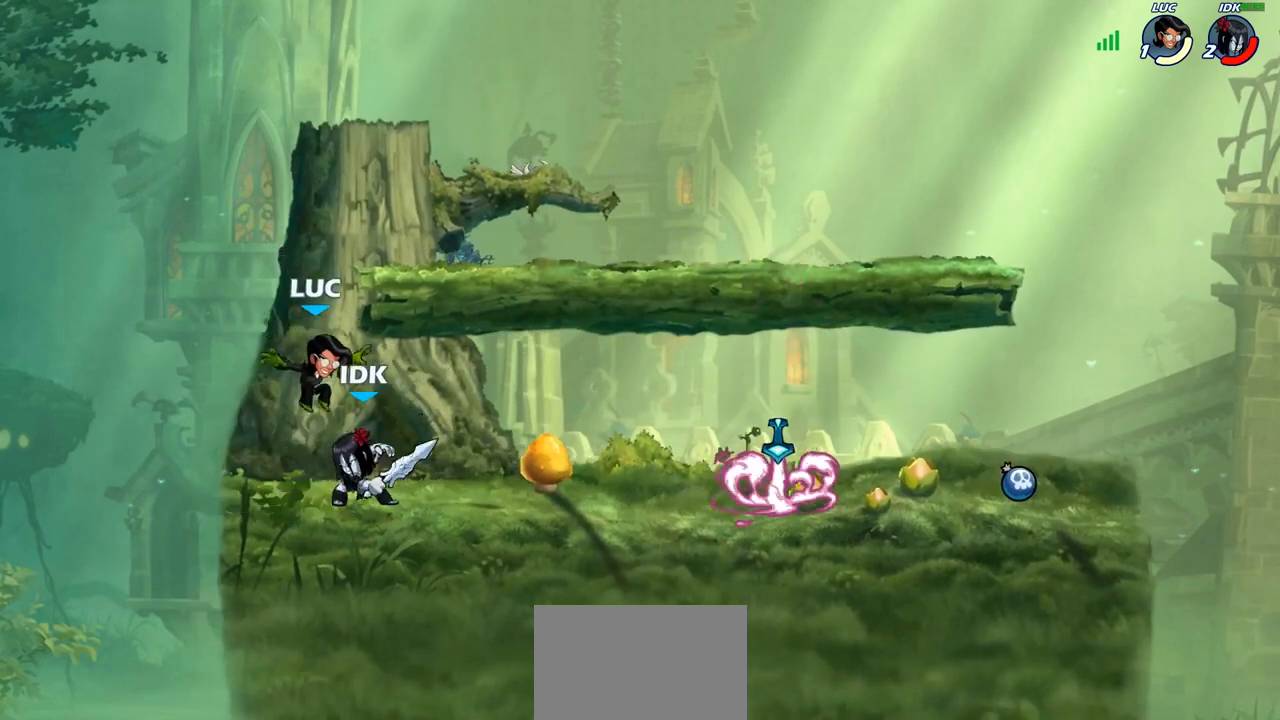
{"buttons": [], "left_stick": "center", "right_stick": "center", "events": [[17, "left_stick", "center"], [50, "SQUARE", "down"], [133, "SQUARE", "up"], [217, "SQUARE", "down"], [300, "SQUARE", "up"], [383, "SQUARE", "down"], [483, "SQUARE", "up"]]}
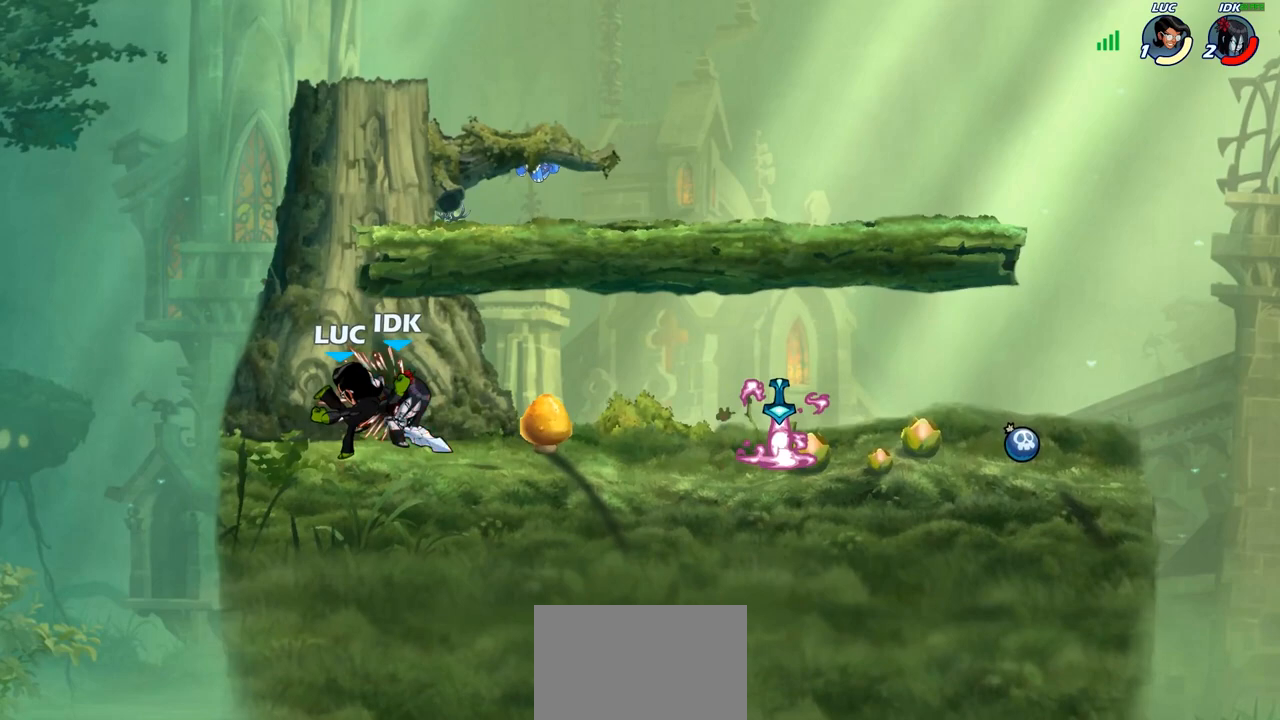
{"buttons": [], "left_stick": "right", "right_stick": "center", "events": [[67, "SQUARE", "down"], [150, "SQUARE", "up"], [233, "SQUARE", "down"], [317, "left_stick", "right"], [350, "SQUARE", "up"]]}
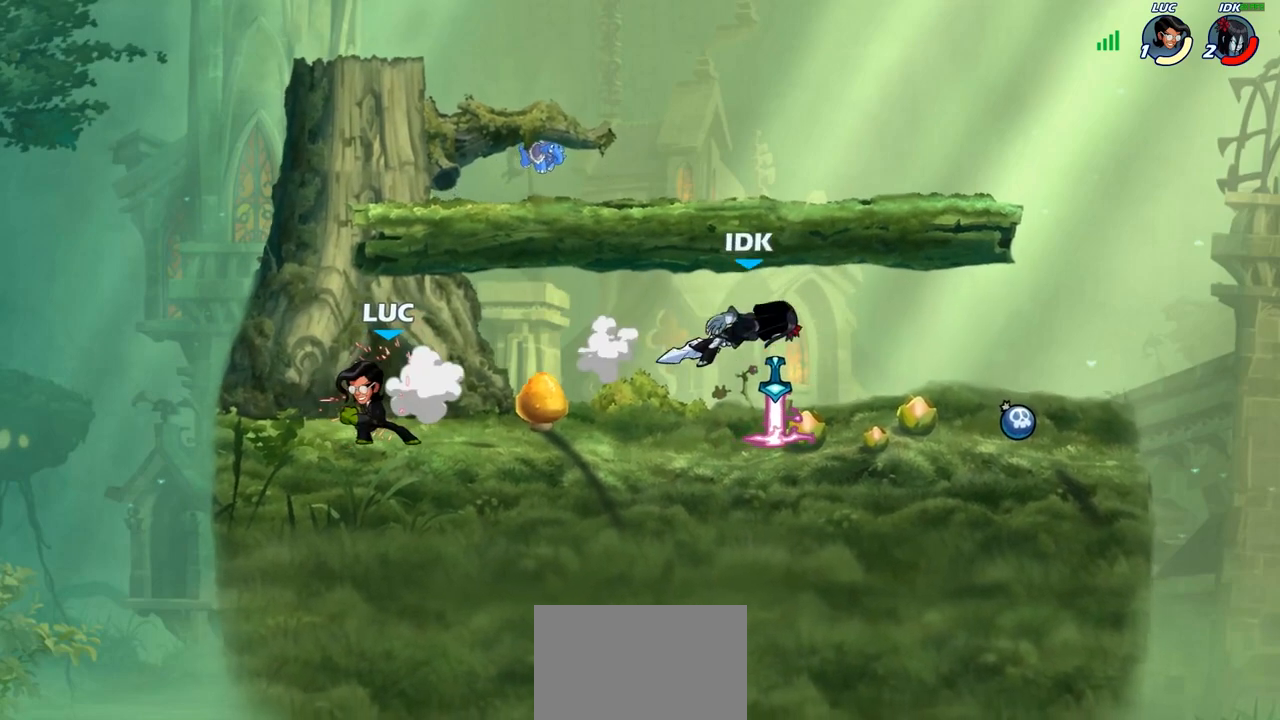
{"buttons": ["R1"], "left_stick": "up-left", "right_stick": "center", "events": [[67, "R2", "down"], [217, "R2", "up"], [450, "left_stick", "up-left"], [500, "R1", "down"]]}
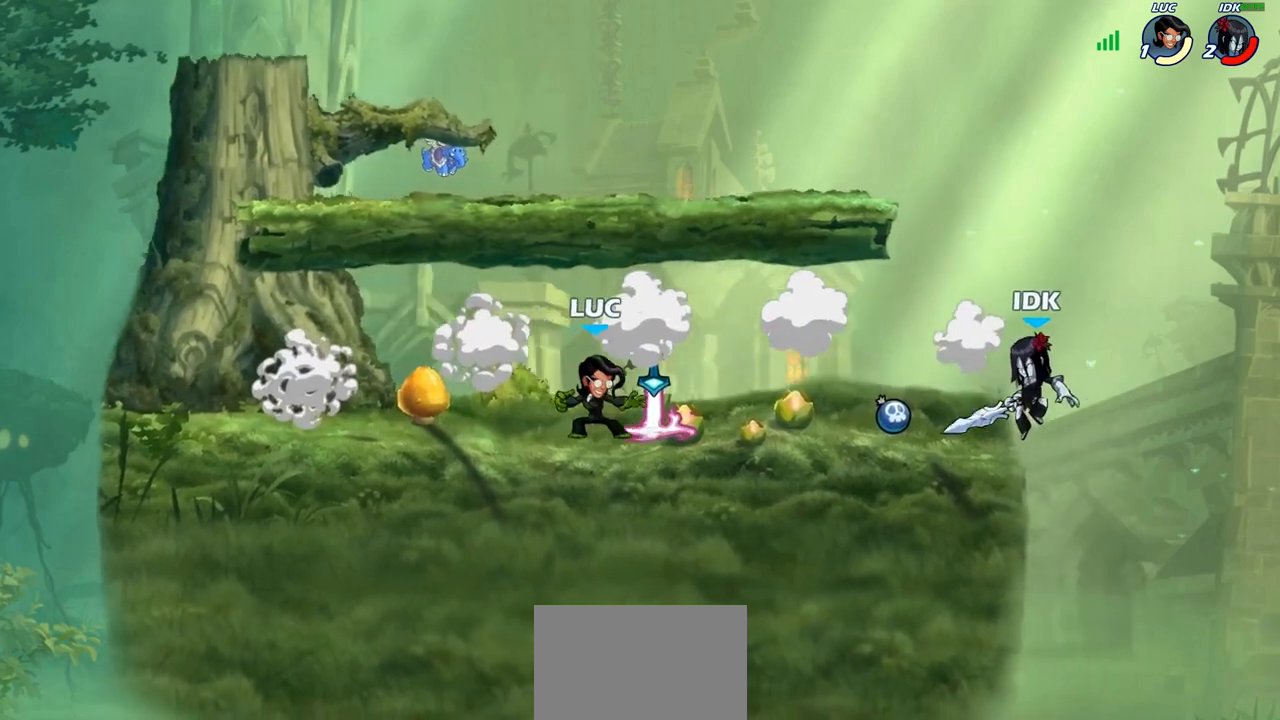
{"buttons": [], "left_stick": "right", "right_stick": "center", "events": [[100, "R1", "up"], [133, "left_stick", "up-right"], [283, "CIRCLE", "down"], [350, "left_stick", "right"], [367, "CIRCLE", "up"]]}
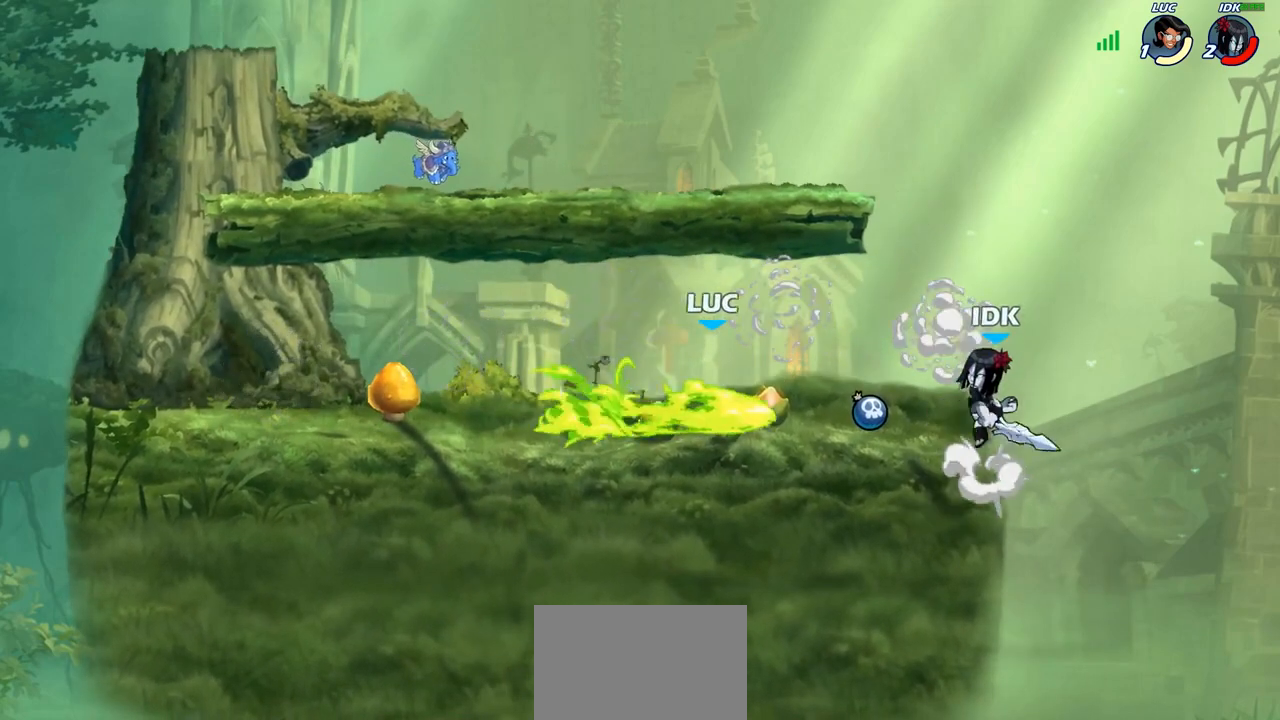
{"buttons": [], "left_stick": "center", "right_stick": "center", "events": [[267, "left_stick", "center"]]}
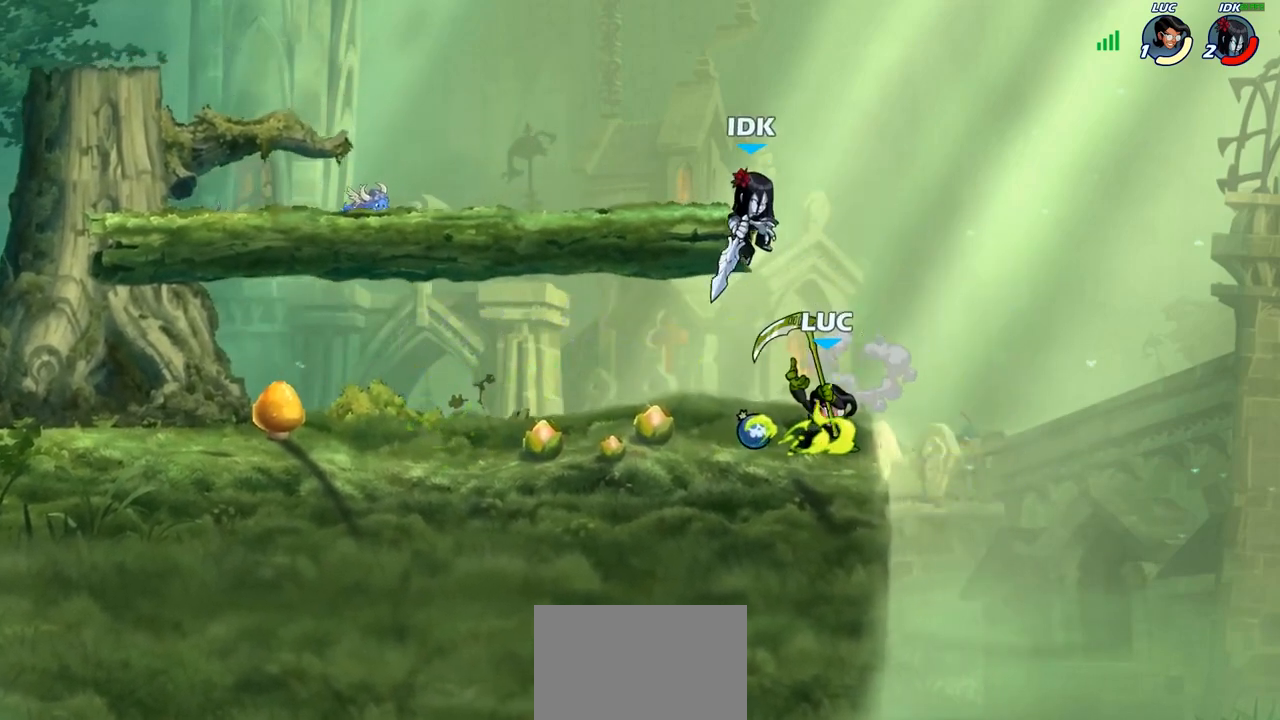
{"buttons": [], "left_stick": "down-left", "right_stick": "center", "events": [[50, "left_stick", "up-left"], [100, "CROSS", "down"], [117, "left_stick", "up-right"], [183, "R2", "down"], [217, "CROSS", "up"], [283, "left_stick", "up-left"], [383, "R2", "up"], [383, "left_stick", "down-left"]]}
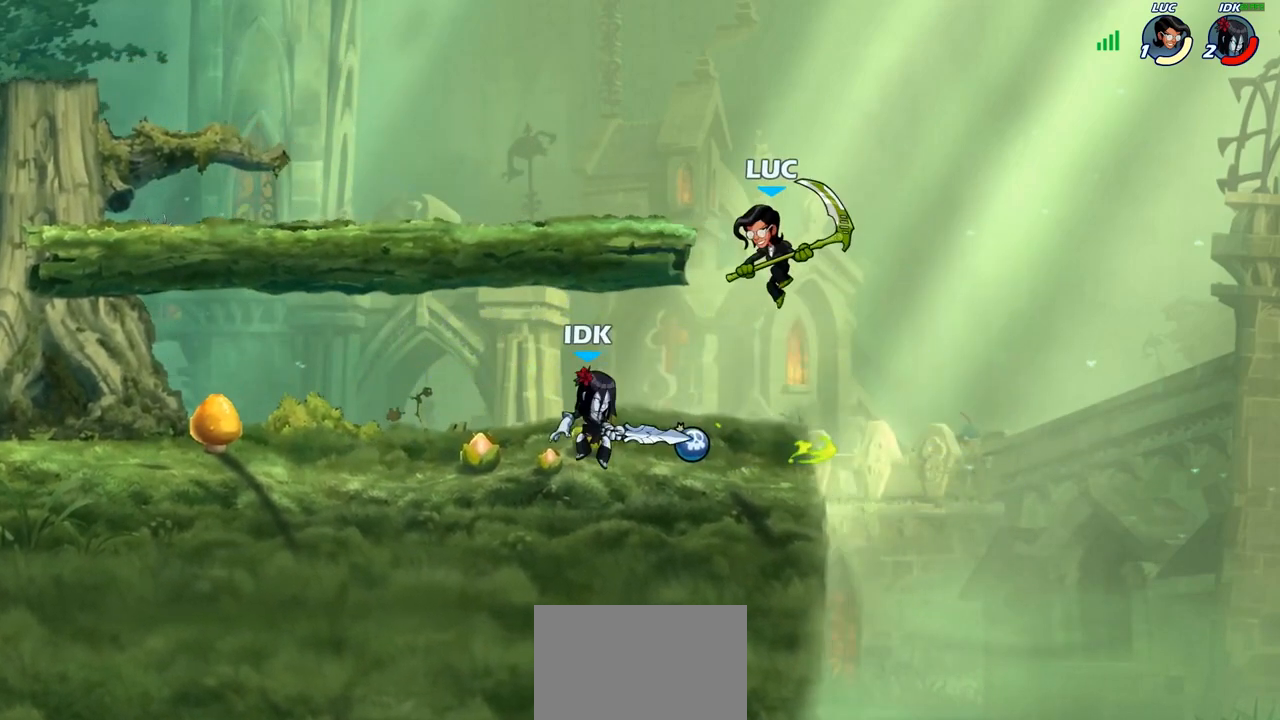
{"buttons": [], "left_stick": "right", "right_stick": "center", "events": [[33, "SQUARE", "down"], [100, "left_stick", "up-left"], [117, "SQUARE", "up"], [283, "left_stick", "up-right"], [450, "left_stick", "right"]]}
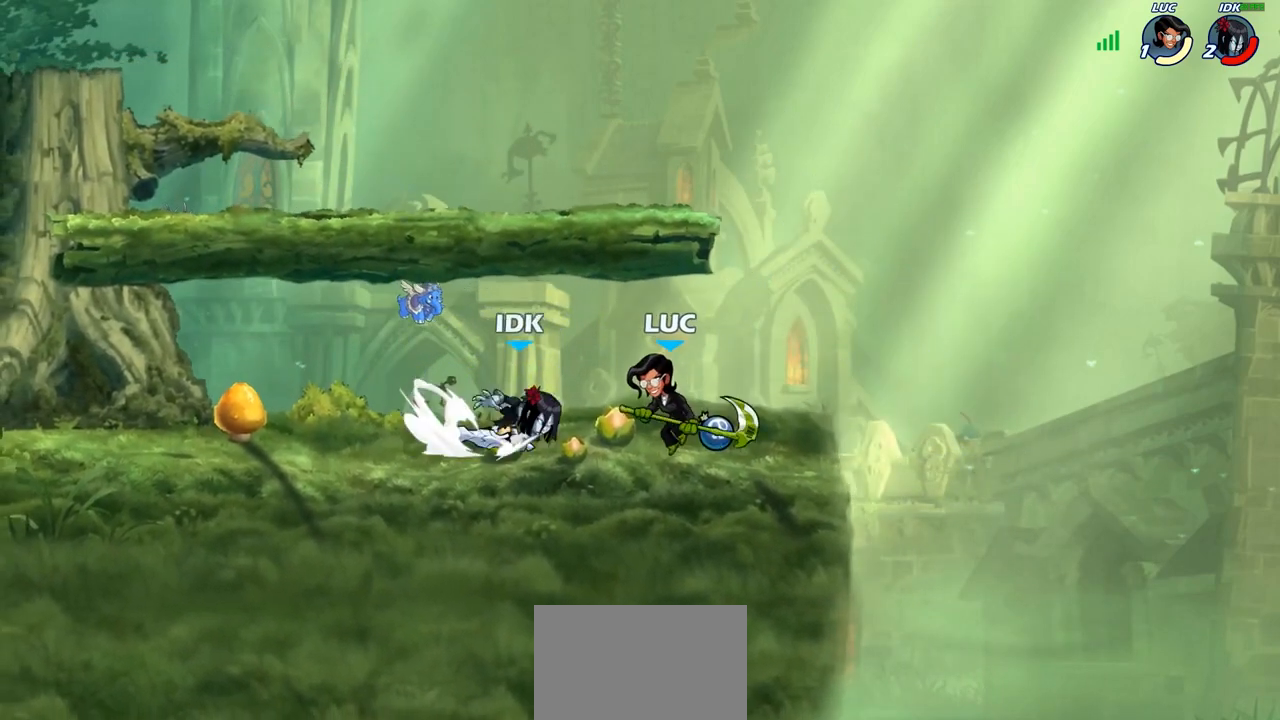
{"buttons": [], "left_stick": "center", "right_stick": "center", "events": [[50, "CROSS", "down"], [133, "left_stick", "up-right"], [217, "CROSS", "up"], [267, "left_stick", "up-left"], [400, "left_stick", "center"]]}
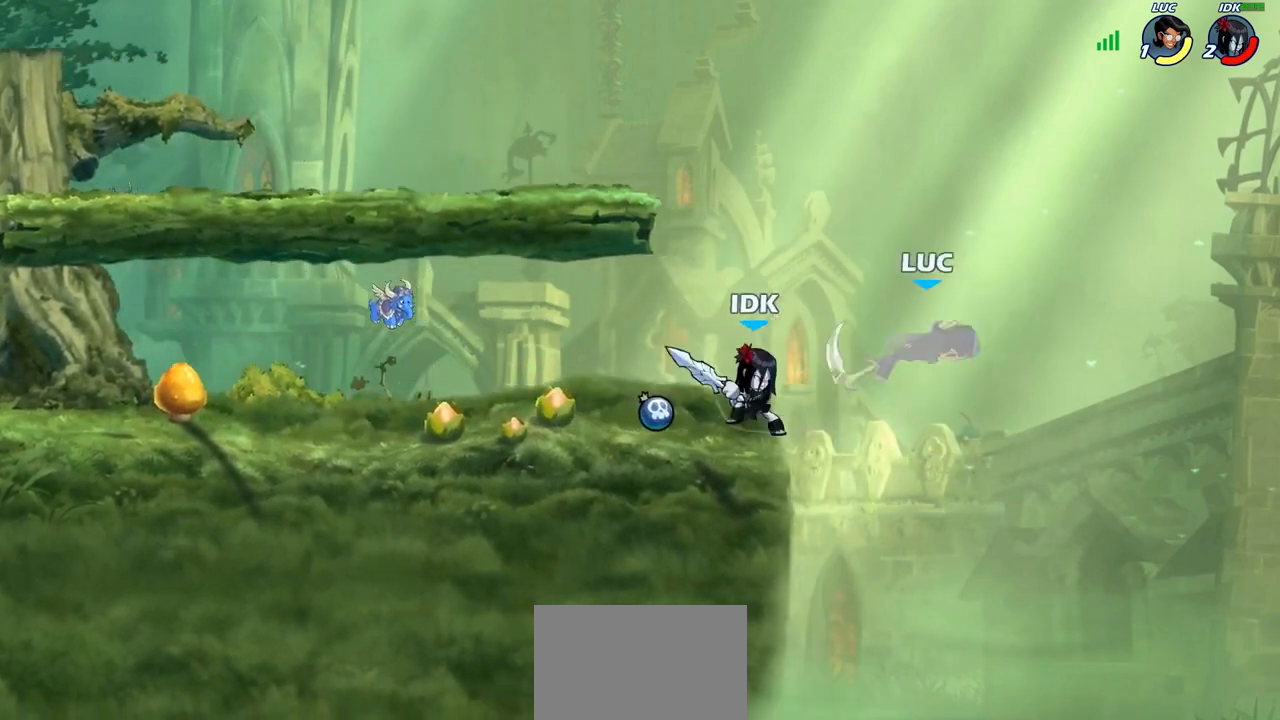
{"buttons": ["R2"], "left_stick": "up-left", "right_stick": "center", "events": [[33, "left_stick", "up-left"], [250, "R2", "down"]]}
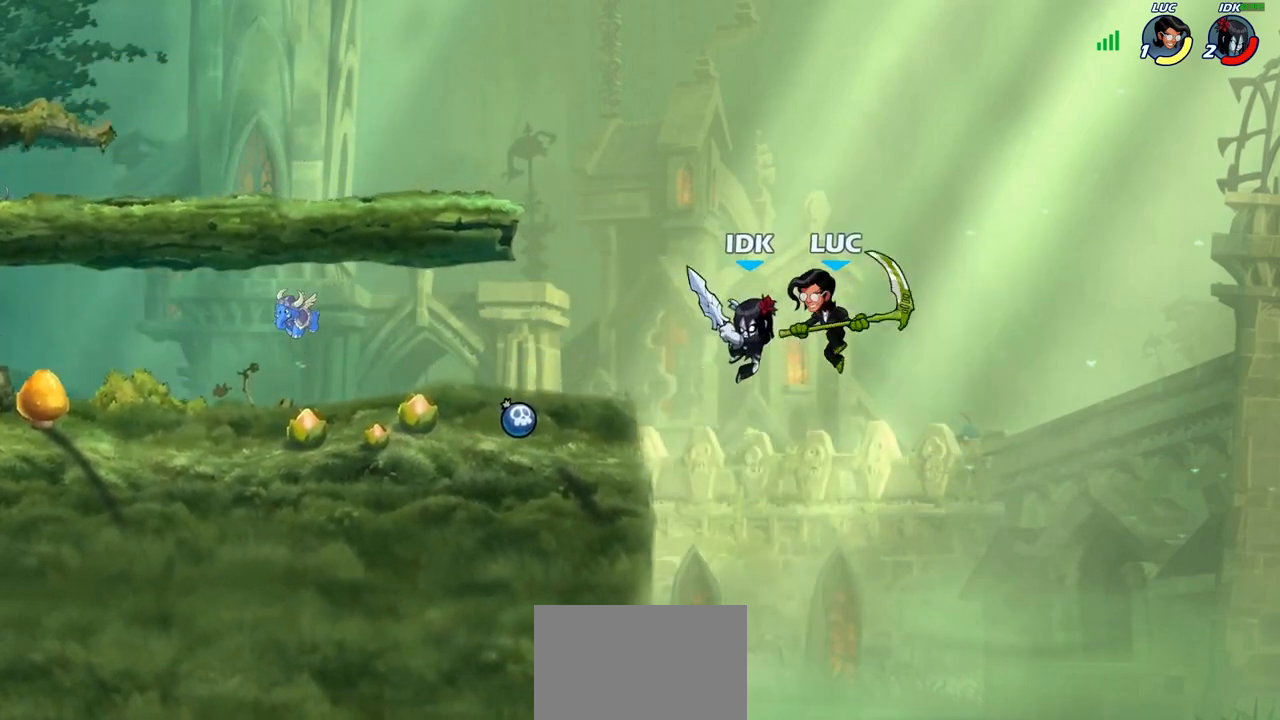
{"buttons": [], "left_stick": "down-right", "right_stick": "center", "events": [[50, "R2", "up"], [150, "left_stick", "down-left"], [217, "SQUARE", "down"], [283, "SQUARE", "up"], [433, "left_stick", "down-right"]]}
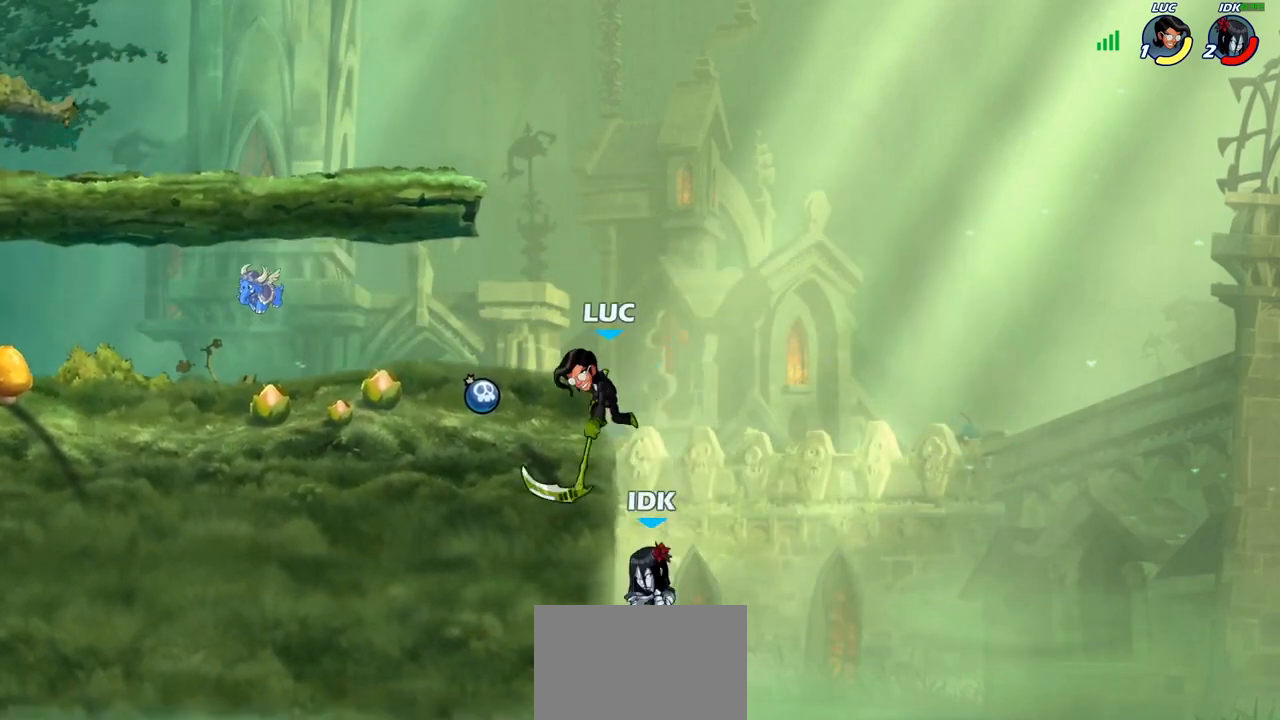
{"buttons": [], "left_stick": "up-left", "right_stick": "center", "events": [[83, "left_stick", "down-left"], [150, "left_stick", "left"], [283, "CROSS", "down"], [350, "left_stick", "up"], [417, "CROSS", "up"], [450, "left_stick", "up-left"]]}
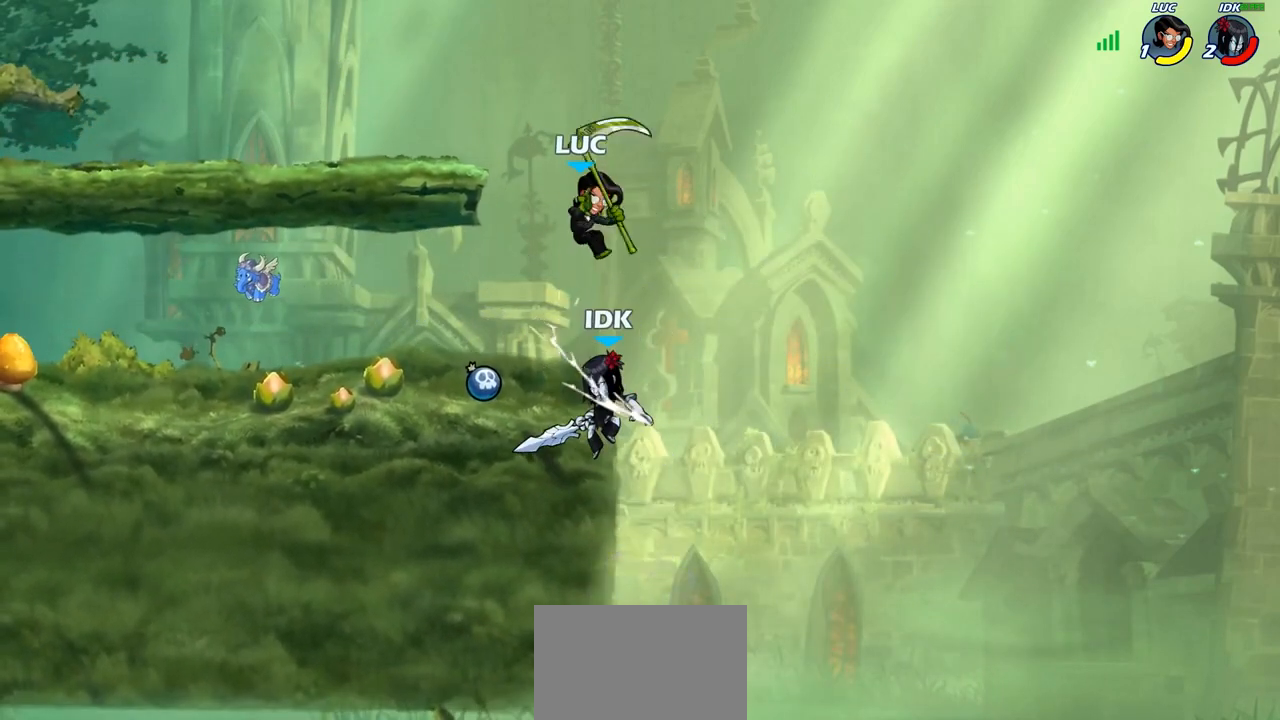
{"buttons": [], "left_stick": "center", "right_stick": "center", "events": [[167, "left_stick", "down-left"], [183, "CIRCLE", "down"], [283, "CIRCLE", "up"], [333, "left_stick", "center"]]}
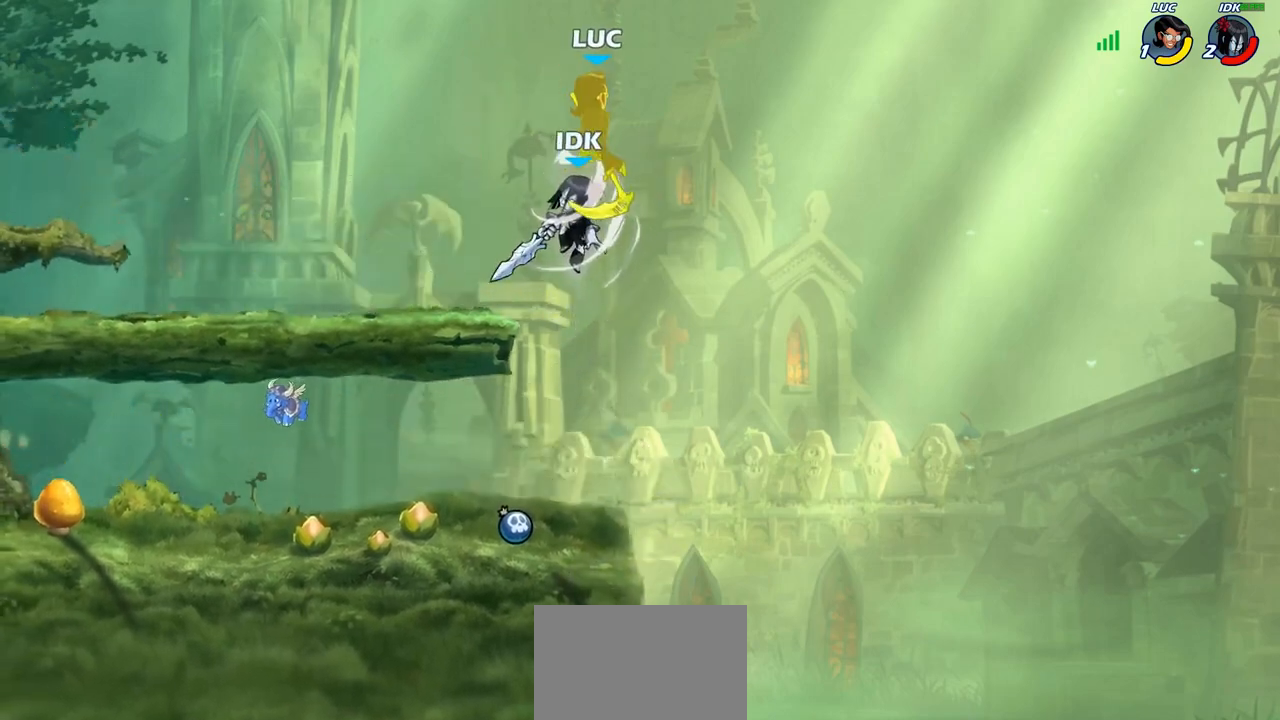
{"buttons": [], "left_stick": "down-right", "right_stick": "center", "events": [[217, "left_stick", "right"], [367, "left_stick", "down-right"]]}
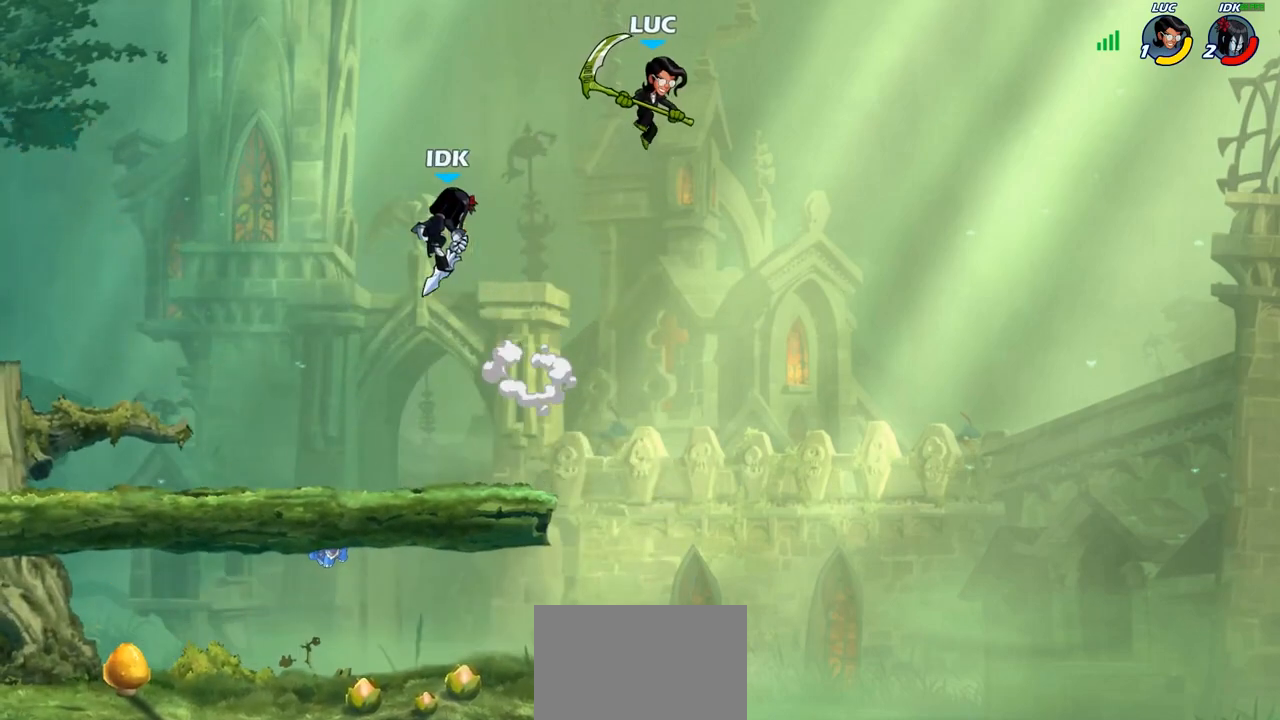
{"buttons": [], "left_stick": "left", "right_stick": "center", "events": [[100, "left_stick", "down-left"], [383, "left_stick", "left"]]}
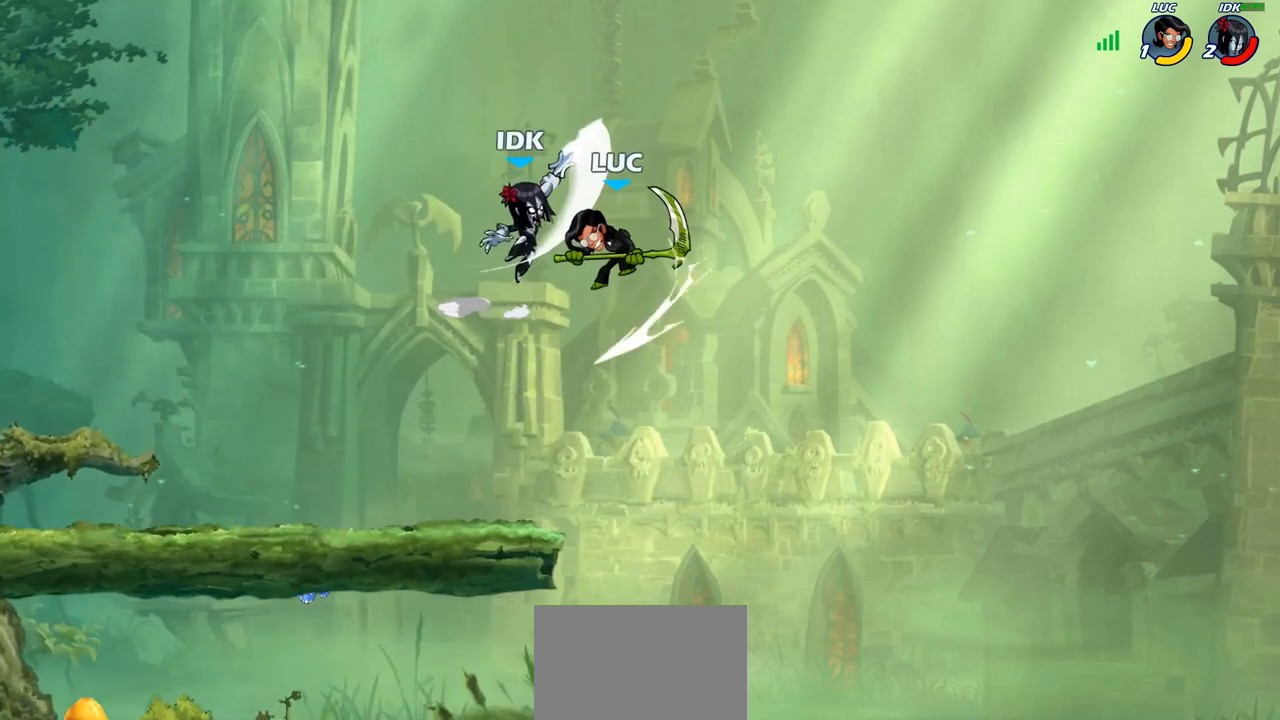
{"buttons": [], "left_stick": "down-left", "right_stick": "center", "events": [[167, "left_stick", "down-right"], [317, "left_stick", "down-left"]]}
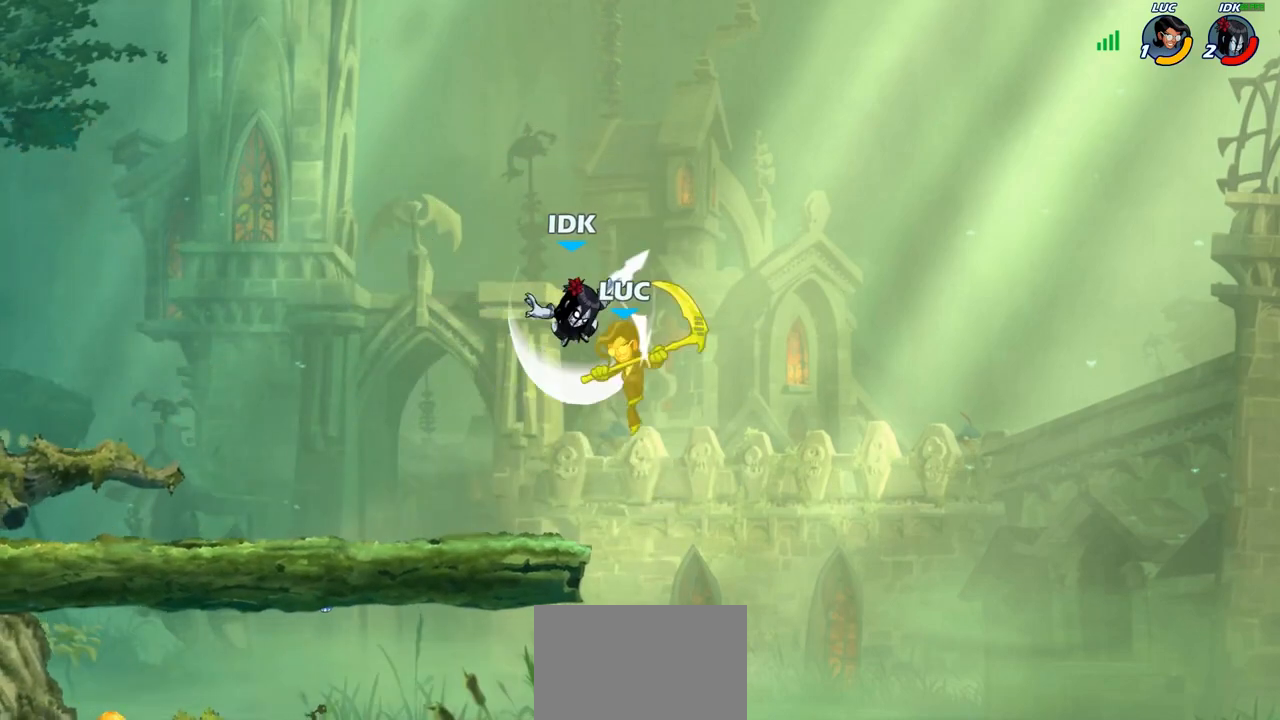
{"buttons": ["CROSS"], "left_stick": "left", "right_stick": "center", "events": [[283, "left_stick", "left"], [500, "CROSS", "down"]]}
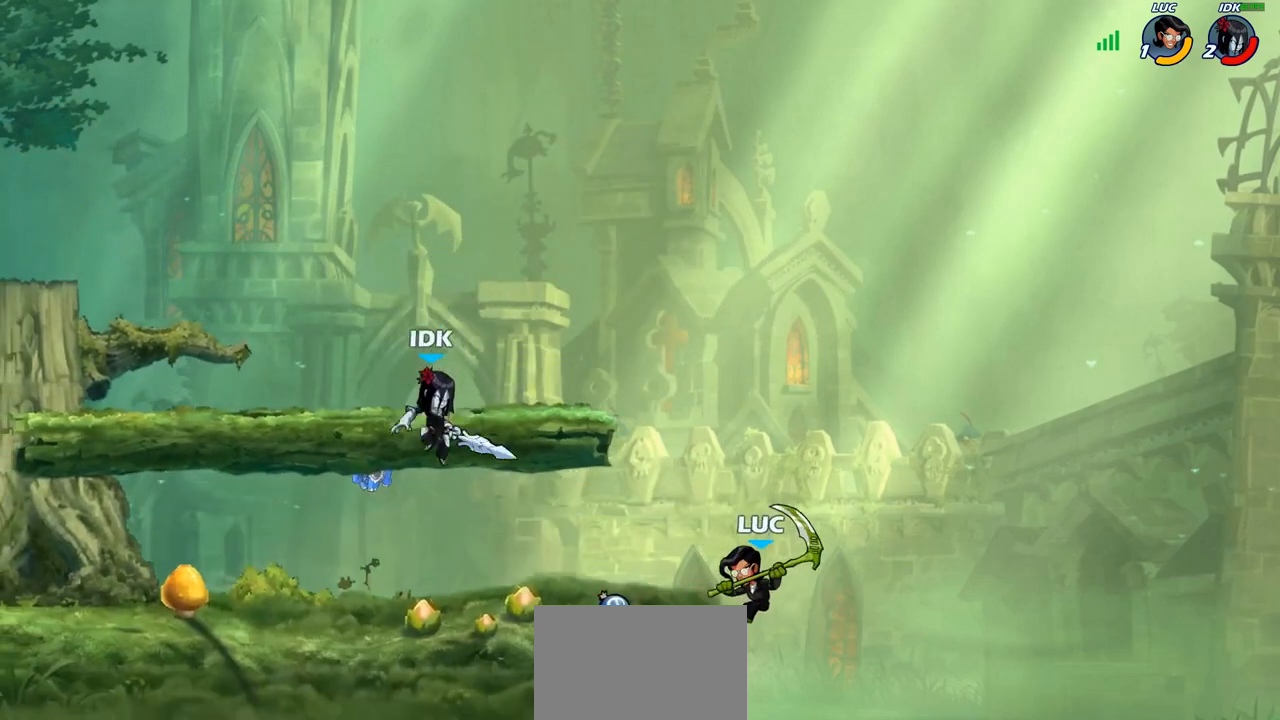
{"buttons": [], "left_stick": "left", "right_stick": "center", "events": [[67, "CROSS", "up"], [67, "left_stick", "center"], [117, "R1", "down"], [117, "R2", "down"], [150, "left_stick", "left"], [183, "CIRCLE", "down"], [217, "R1", "up"], [233, "R2", "up"], [267, "CIRCLE", "up"], [267, "left_stick", "center"], [483, "left_stick", "left"]]}
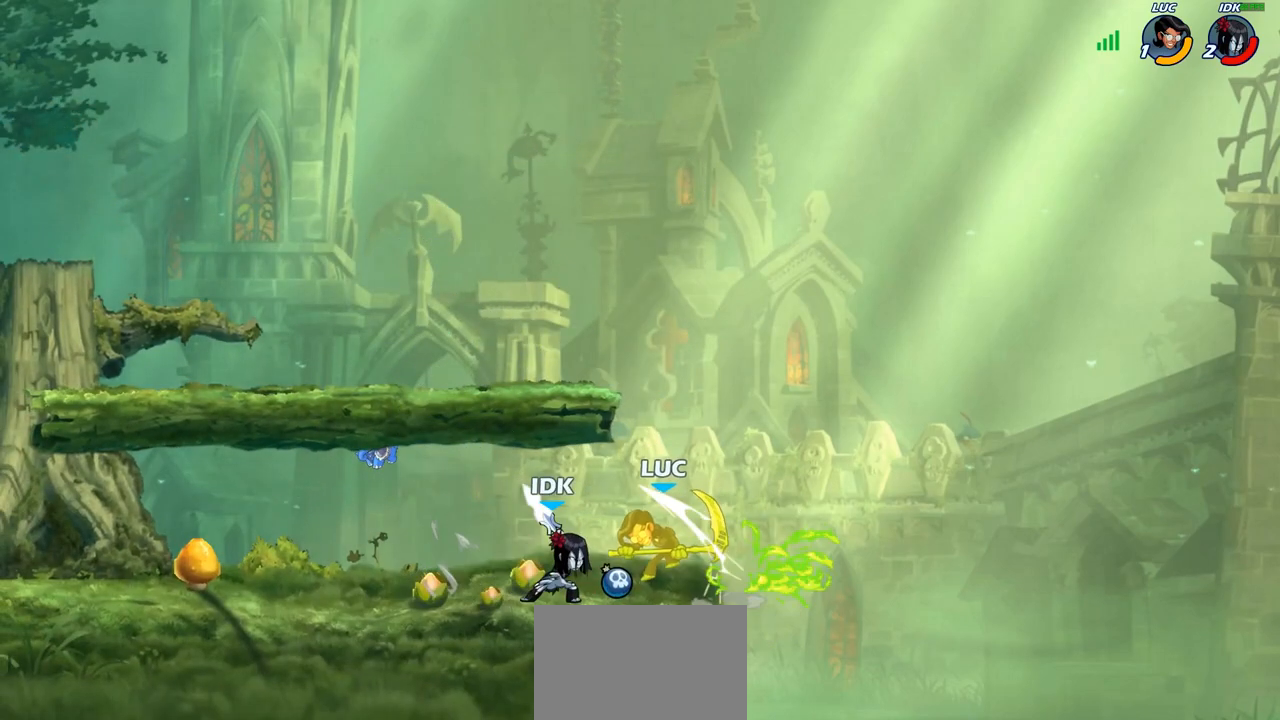
{"buttons": [], "left_stick": "center", "right_stick": "center", "events": [[50, "left_stick", "up-left"], [167, "left_stick", "center"]]}
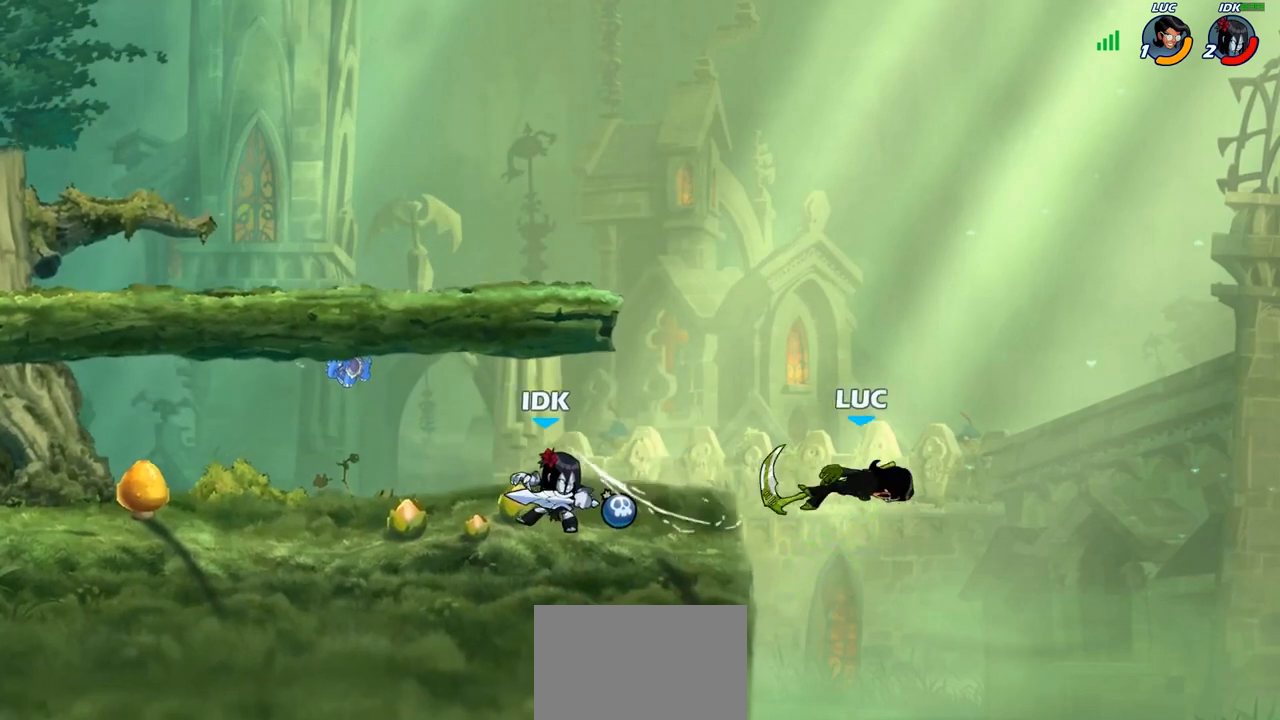
{"buttons": [], "left_stick": "up-left", "right_stick": "center", "events": [[100, "left_stick", "up-left"], [183, "CIRCLE", "down"], [283, "CIRCLE", "up"], [367, "CIRCLE", "down"], [467, "CIRCLE", "up"]]}